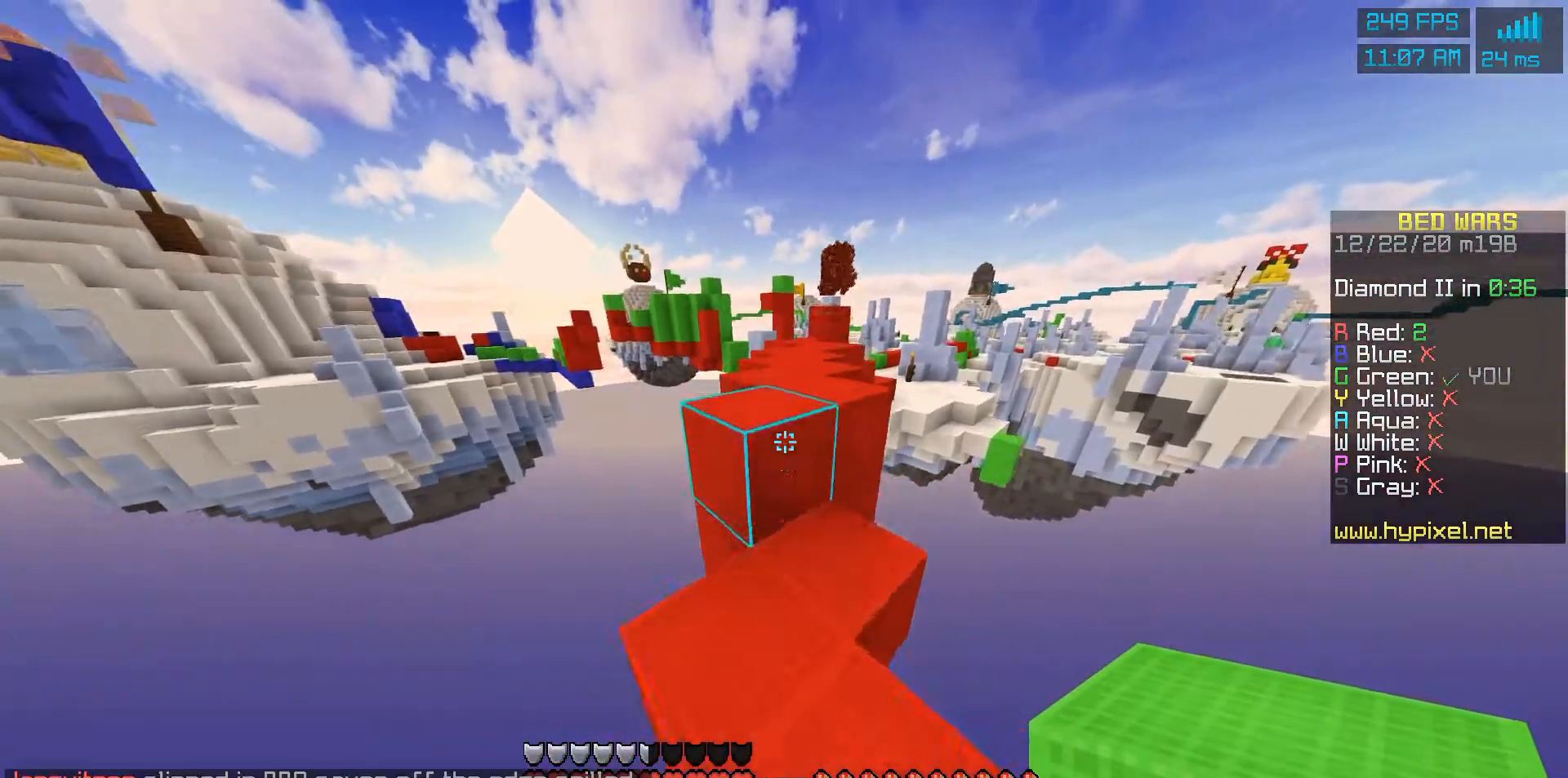
Gameplay with keyboard and mouse; each line is a JSON object with the keys and mouse buttons held at the frame after it. "events" lists presses ("down") and releases ("up") of "mouse_left" and "mouse_right" between this image and that frame as [ms after this image, input, new state], when the widget could be followed in between. "mouse_left", "mouse_right" = the "left", "right" buttons of the "mouse" list. No other keys are recorded. Fast repeated clicks can show as one long hold. Mouse movement is not recorded.
{"keys": [], "mouse": [], "events": [[100, "mouse_left", "down"], [200, "mouse_left", "up"], [233, "mouse_left", "down"], [333, "mouse_left", "up"], [400, "mouse_left", "down"], [467, "mouse_left", "up"]]}
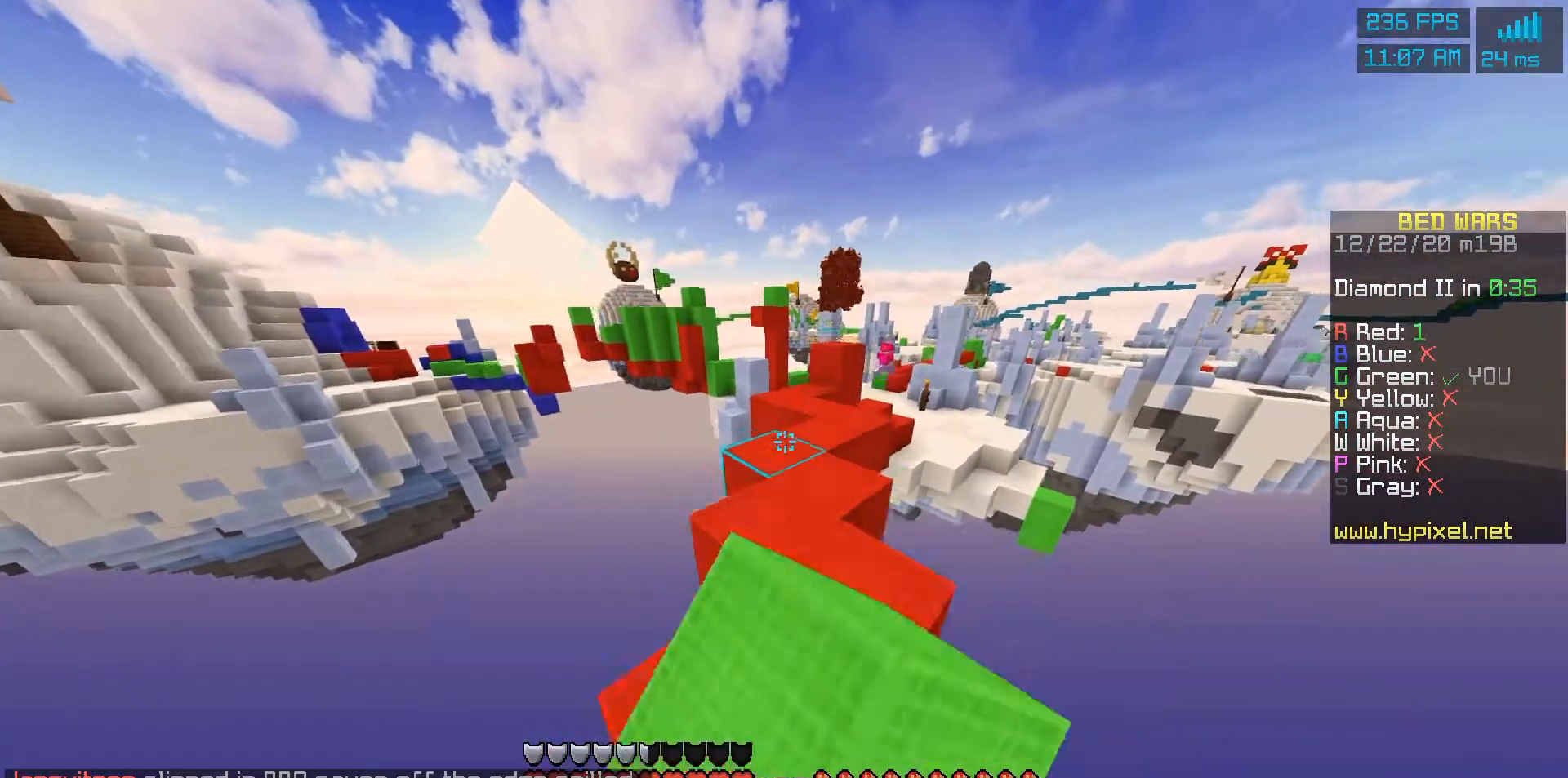
{"keys": [], "mouse": [], "events": [[33, "mouse_left", "down"], [100, "mouse_left", "up"]]}
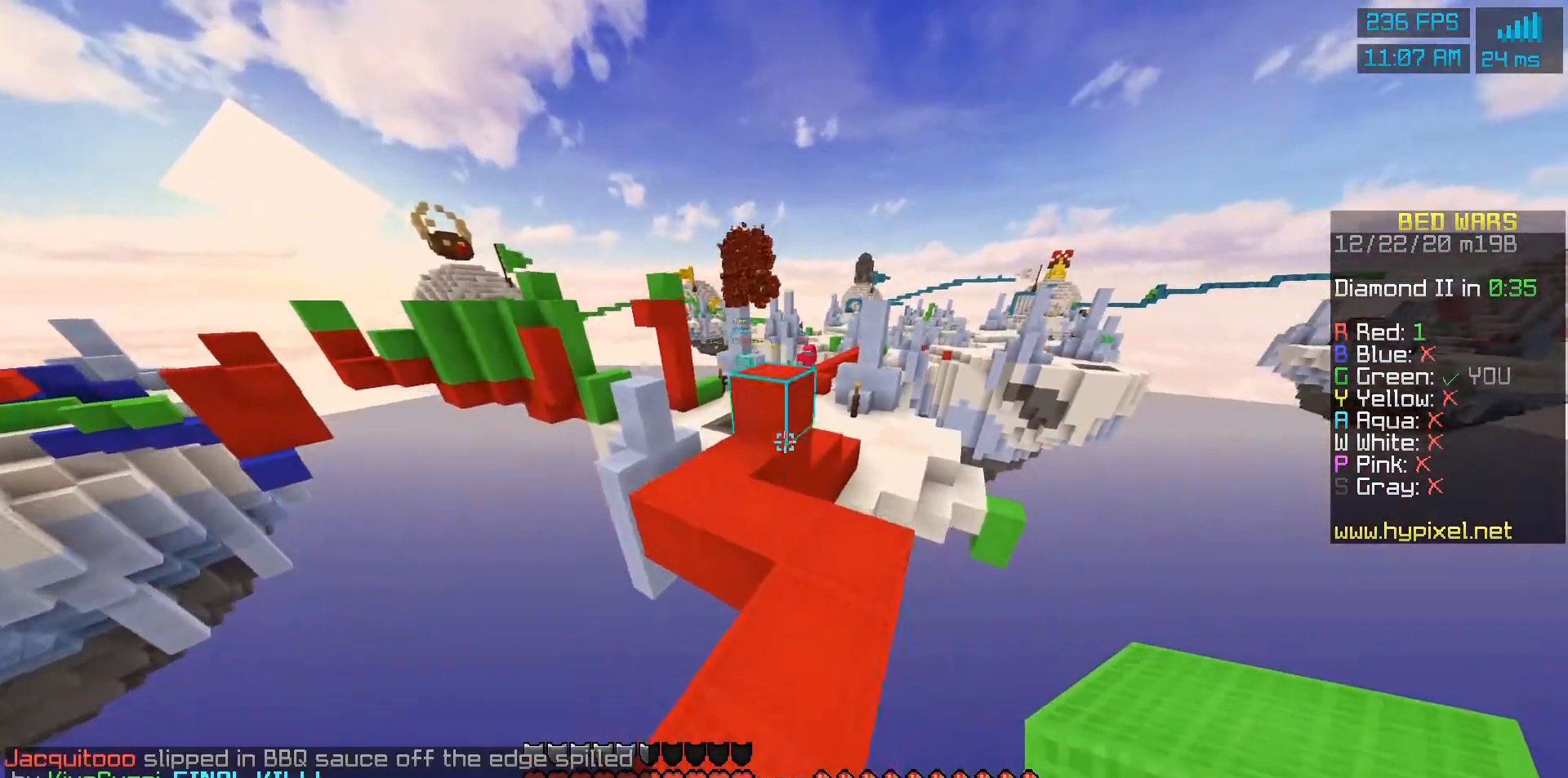
{"keys": [], "mouse": [], "events": []}
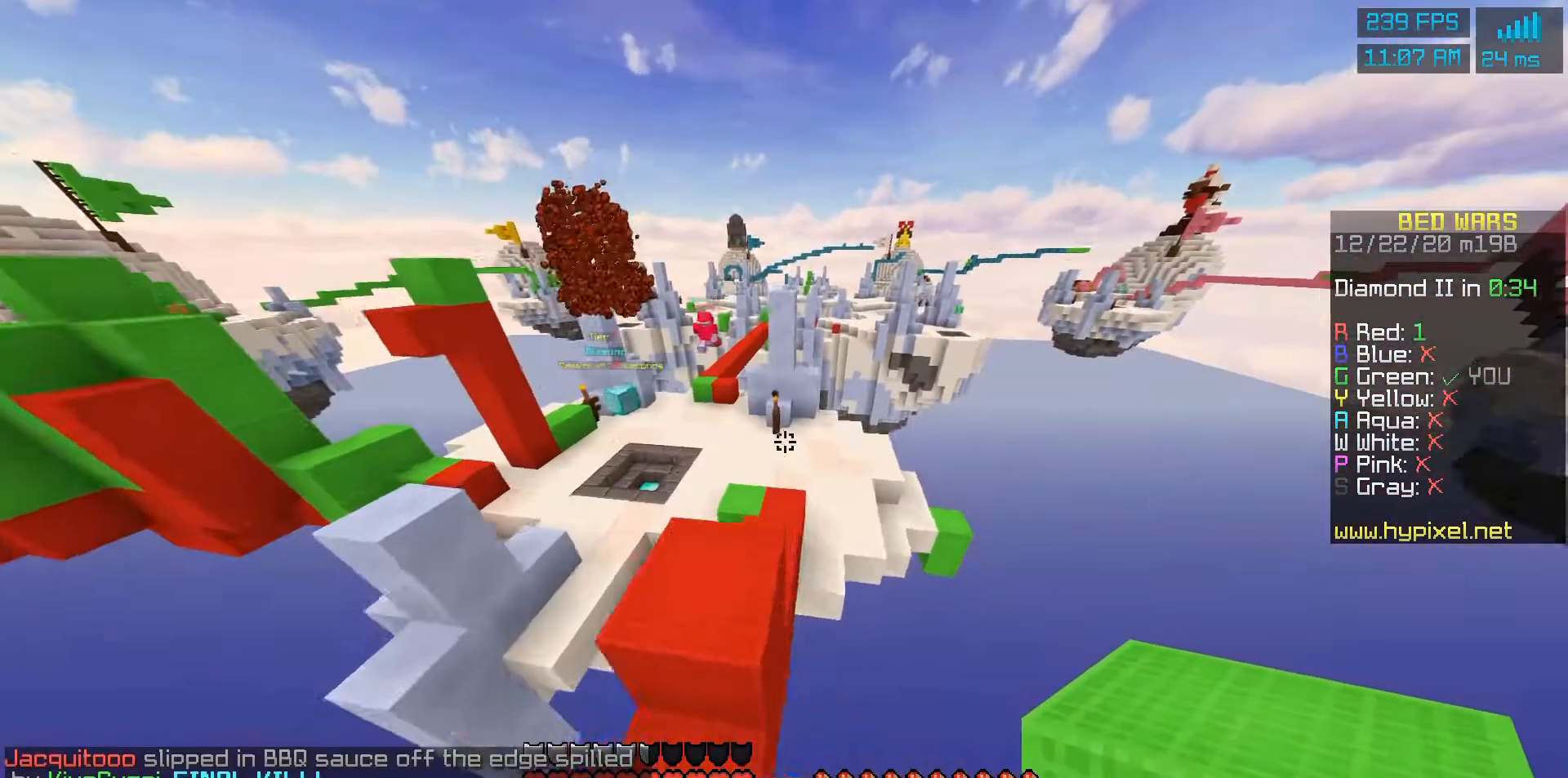
{"keys": [], "mouse": [], "events": []}
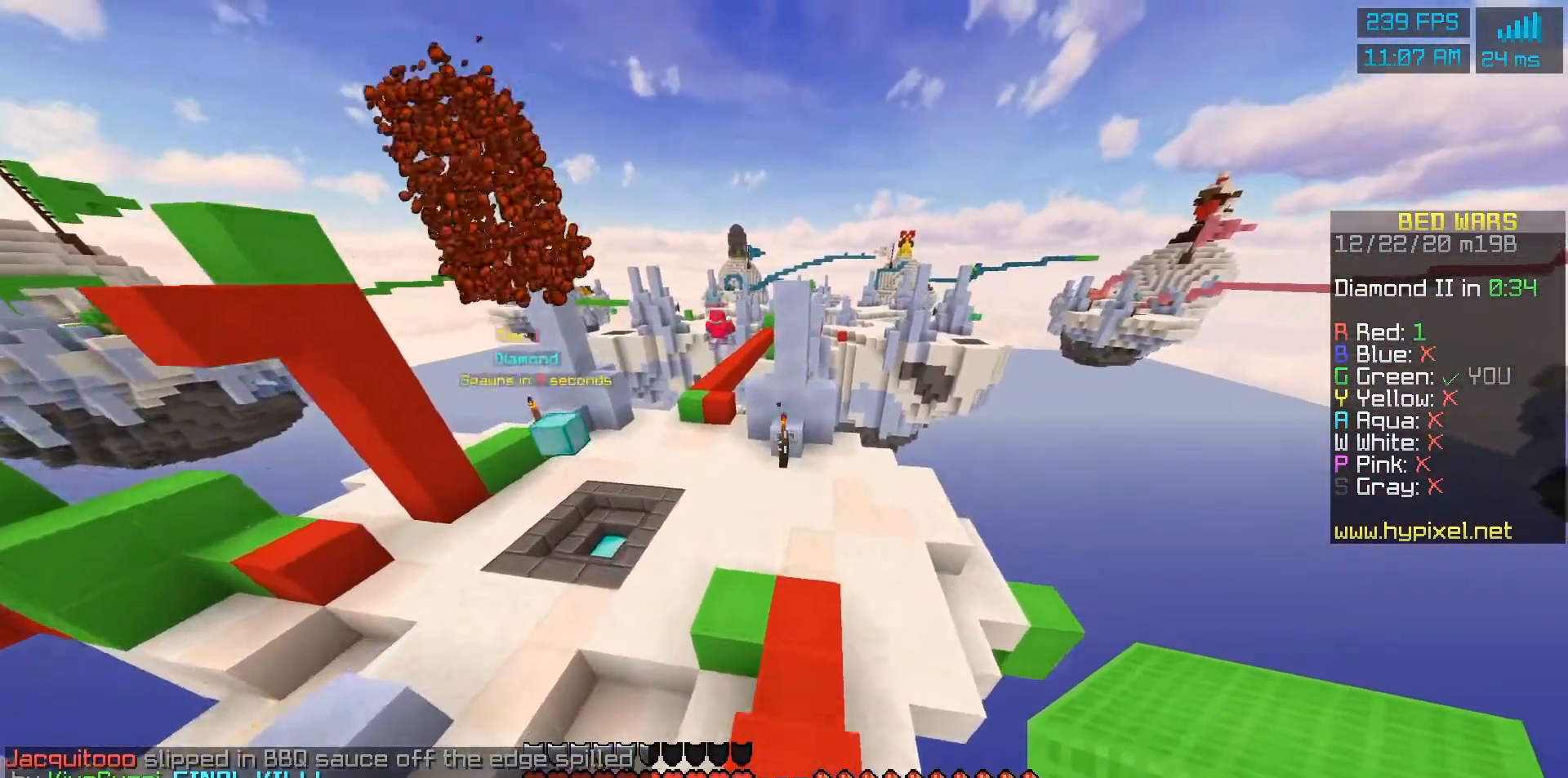
{"keys": [], "mouse": [], "events": []}
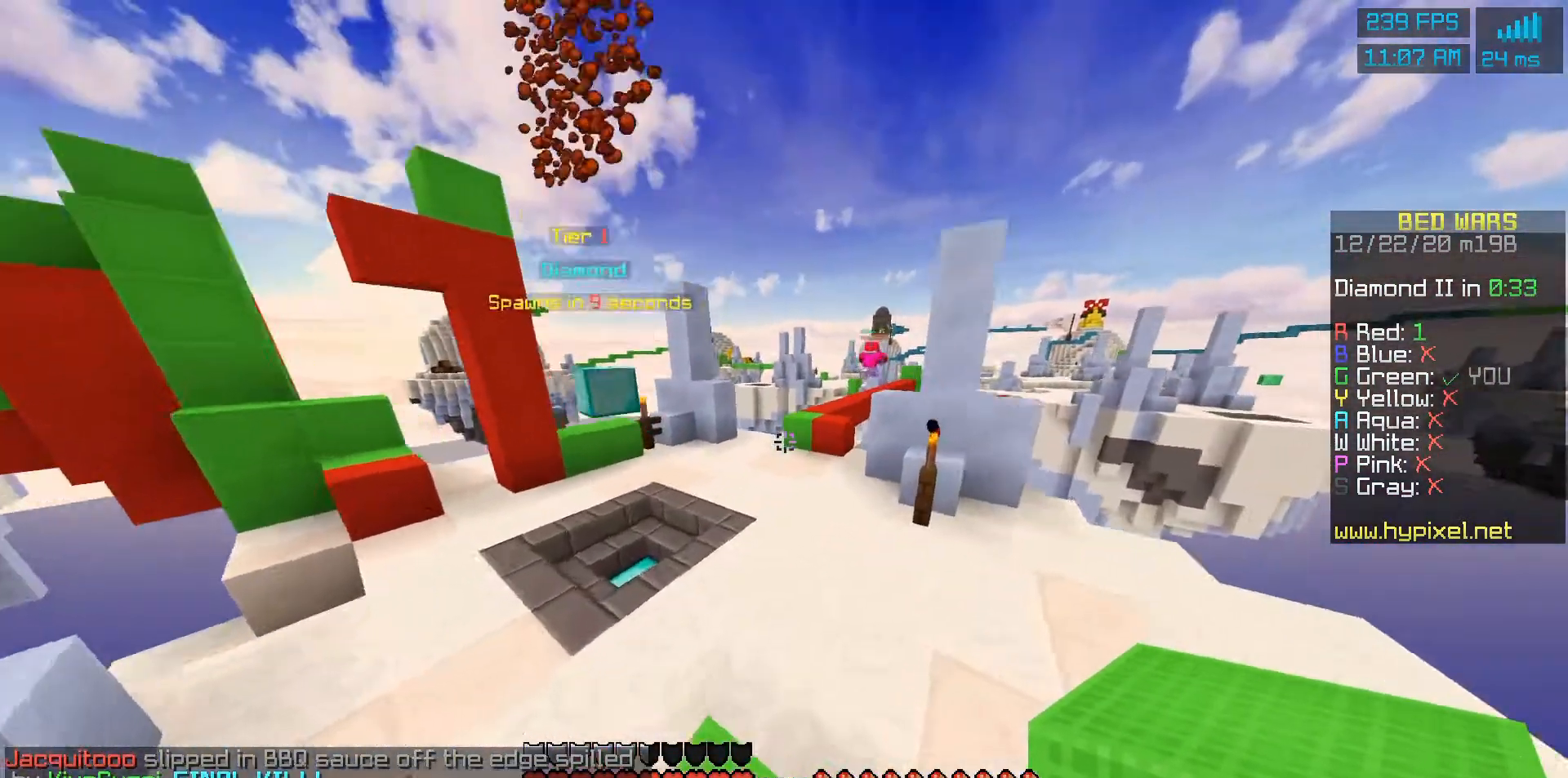
{"keys": [], "mouse": [], "events": []}
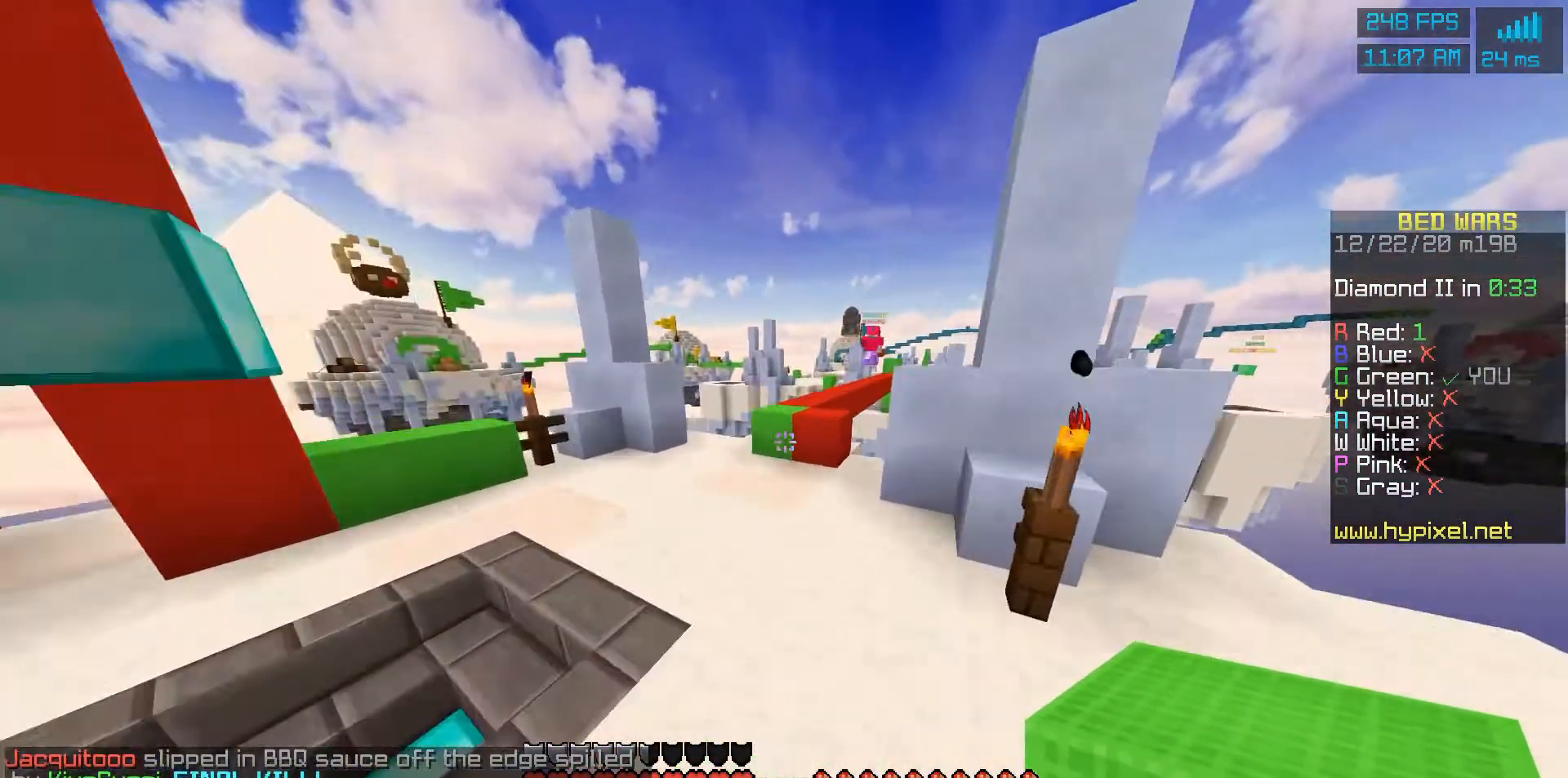
{"keys": [], "mouse": [], "events": []}
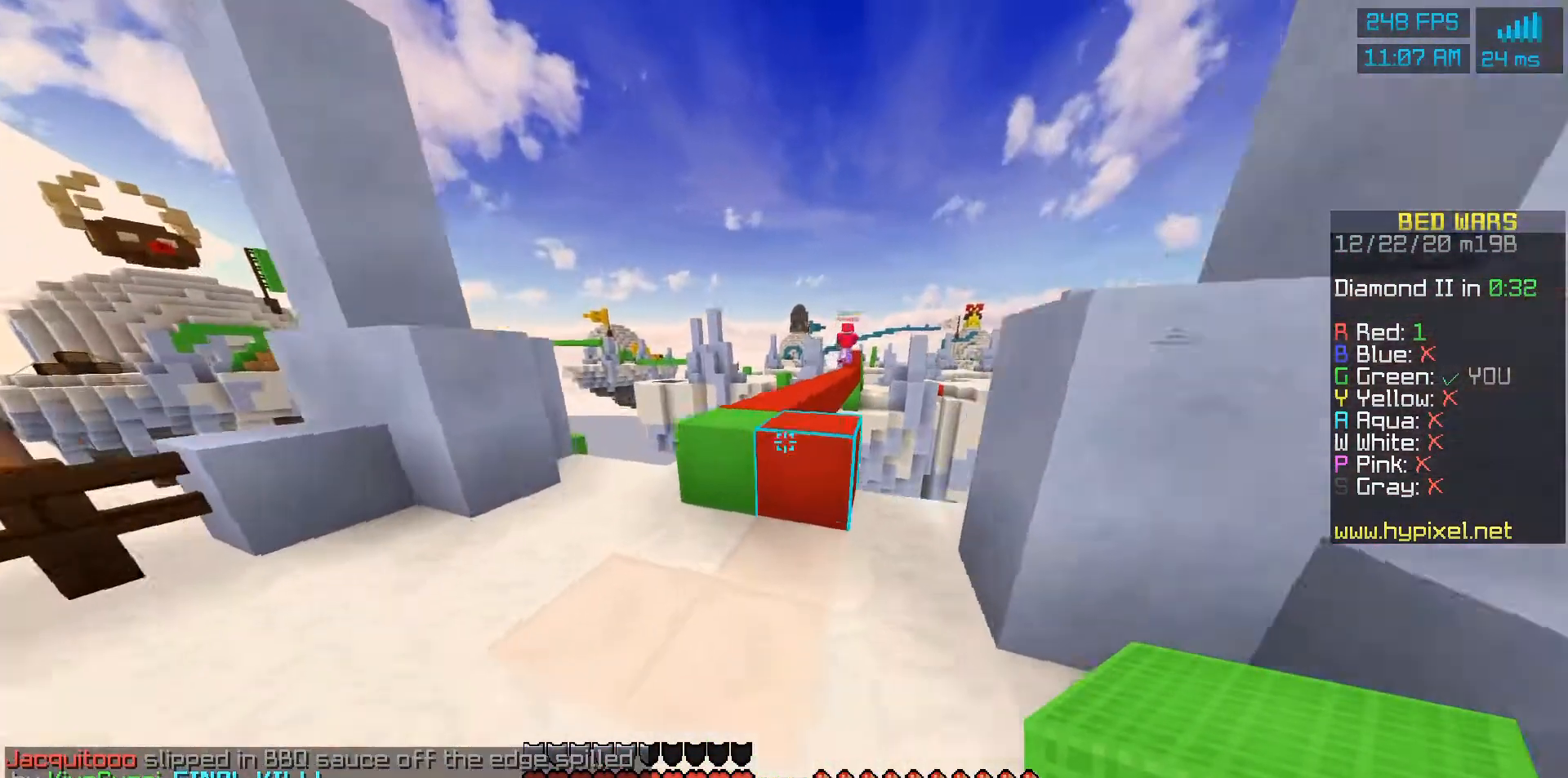
{"keys": [], "mouse": [], "events": []}
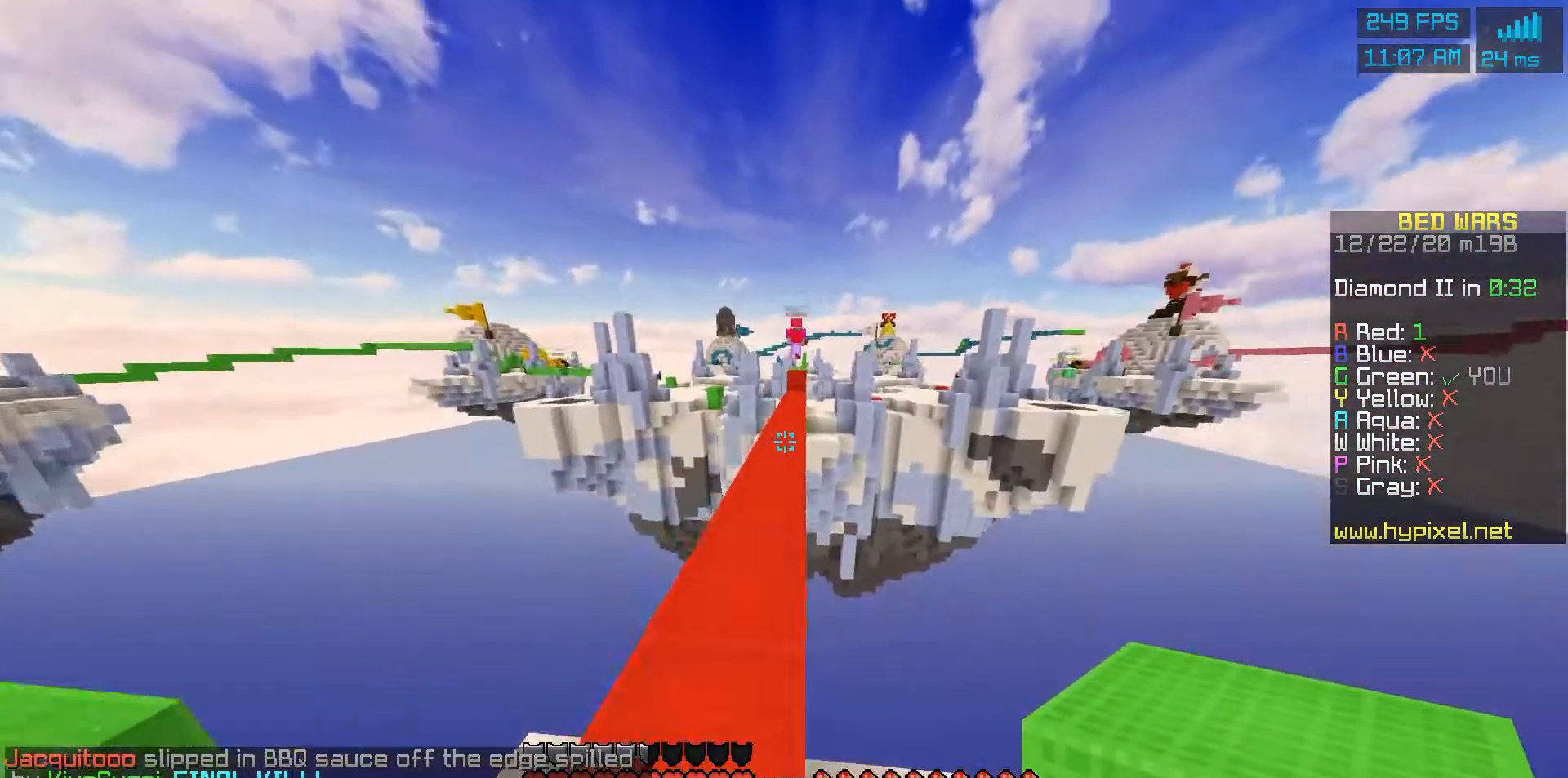
{"keys": [], "mouse": [], "events": []}
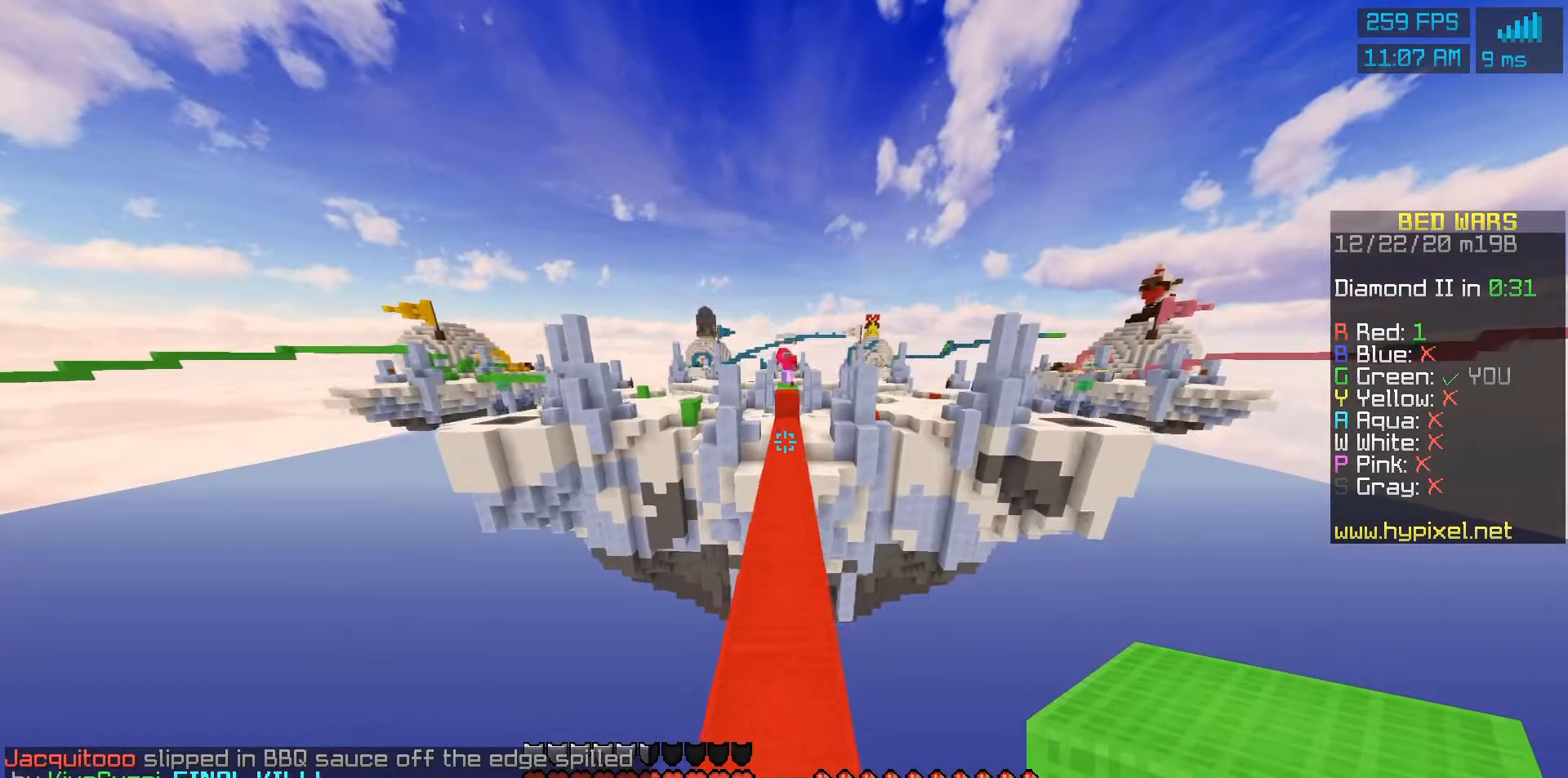
{"keys": [], "mouse": [], "events": []}
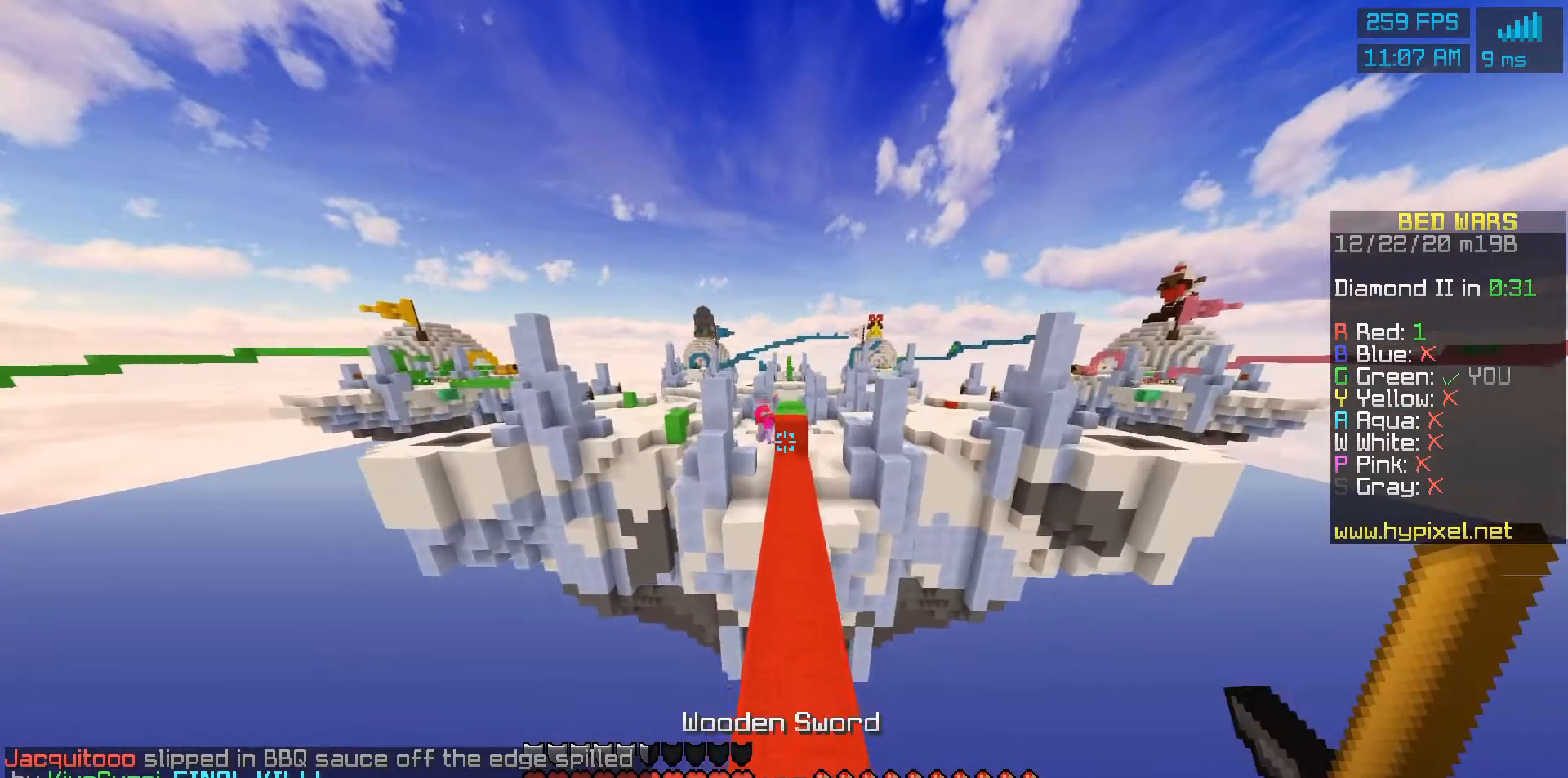
{"keys": [], "mouse": [], "events": [[233, "mouse_left", "down"], [333, "mouse_left", "up"], [367, "mouse_left", "down"], [467, "mouse_left", "up"]]}
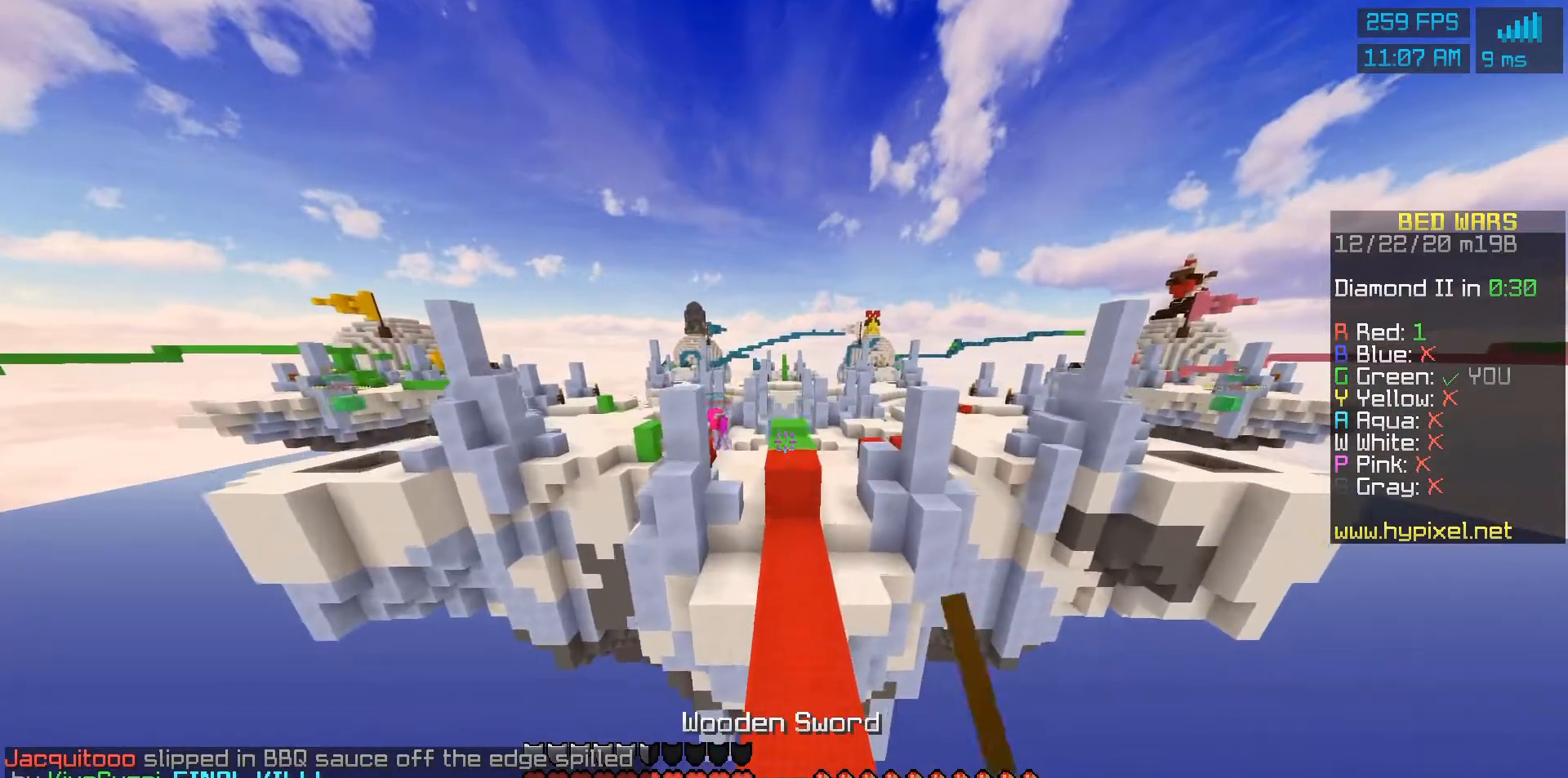
{"keys": [], "mouse": [], "events": [[33, "mouse_left", "down"], [100, "mouse_left", "up"]]}